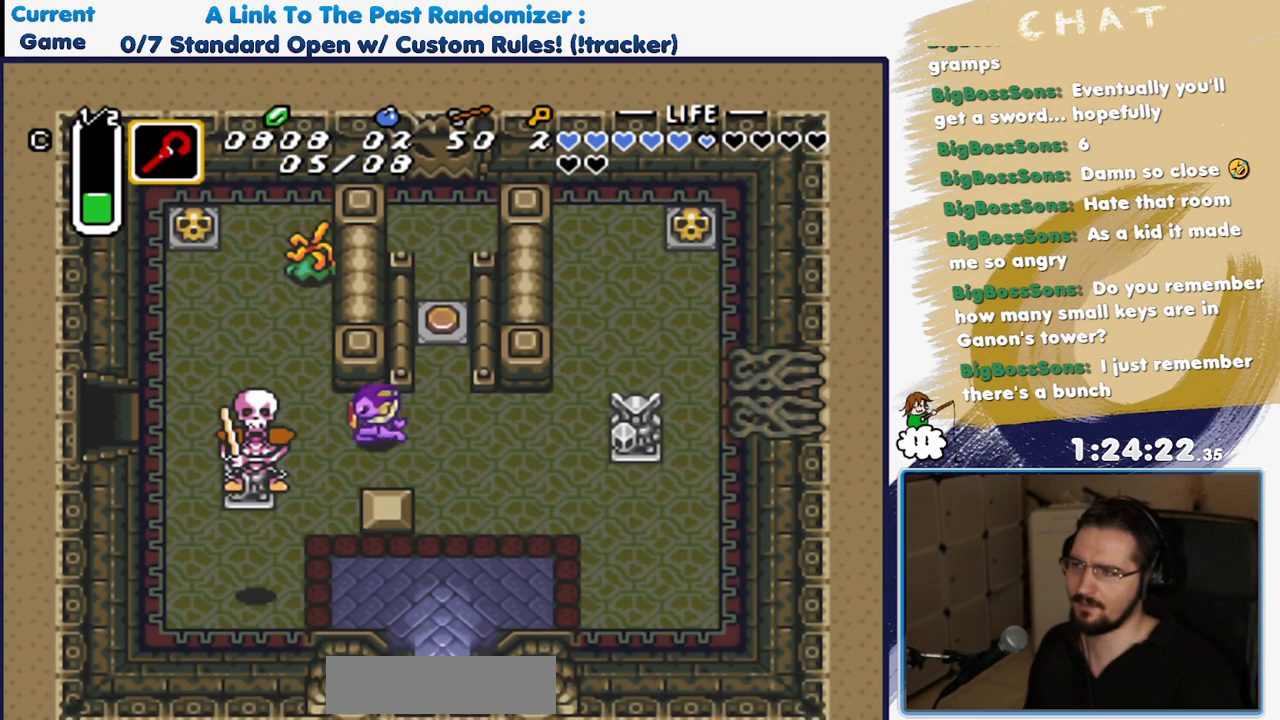
Gameplay with a controller (Nintendo layout); each line is a JSON object with the inputs held at the frame after it (dt_ms = milliseconds from this image to that frame). "events" lists button and stick changes between this image and that frame as [ms after this image, input, new state], when the widget could be followed in between. Not read: L3 R3 SELECT START.
{"dt_ms": 500, "buttons": ["DPAD_LEFT"], "events": [[33, "DPAD_UP", "down"], [300, "DPAD_UP", "up"]]}
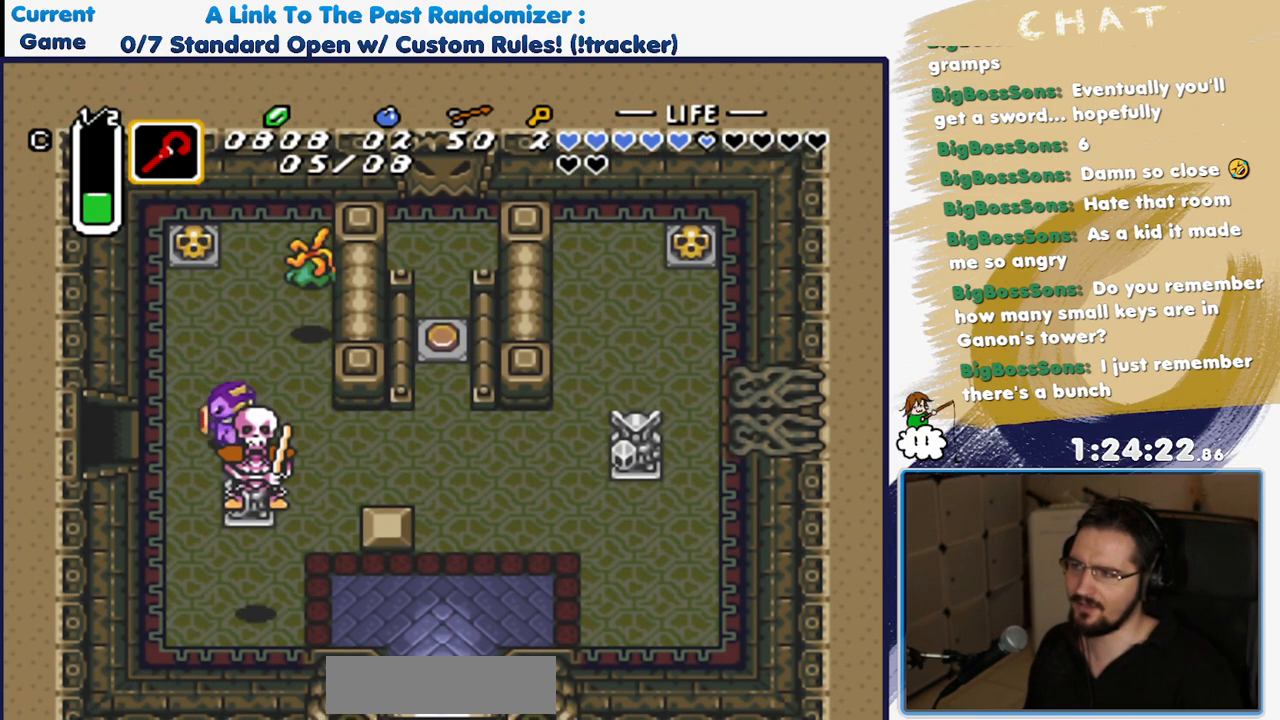
{"dt_ms": 500, "buttons": ["DPAD_LEFT"], "events": []}
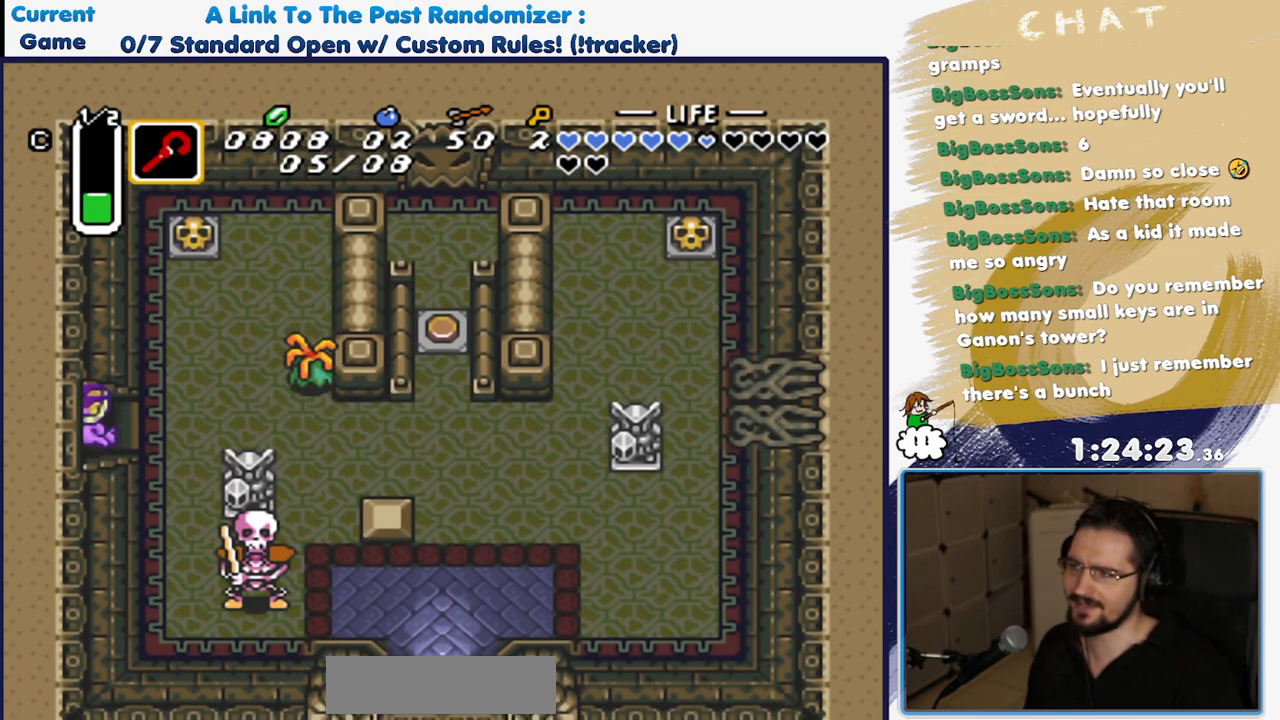
{"dt_ms": 500, "buttons": ["DPAD_LEFT"], "events": []}
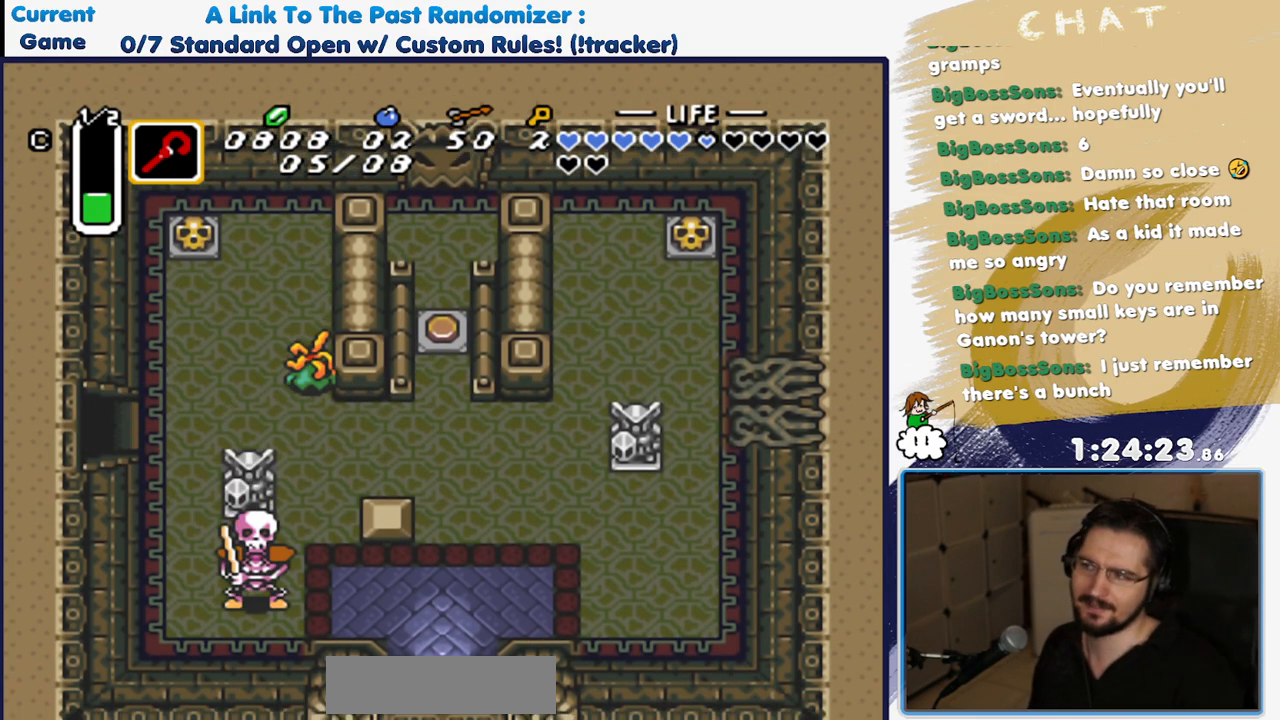
{"dt_ms": 500, "buttons": [], "events": [[500, "DPAD_LEFT", "up"]]}
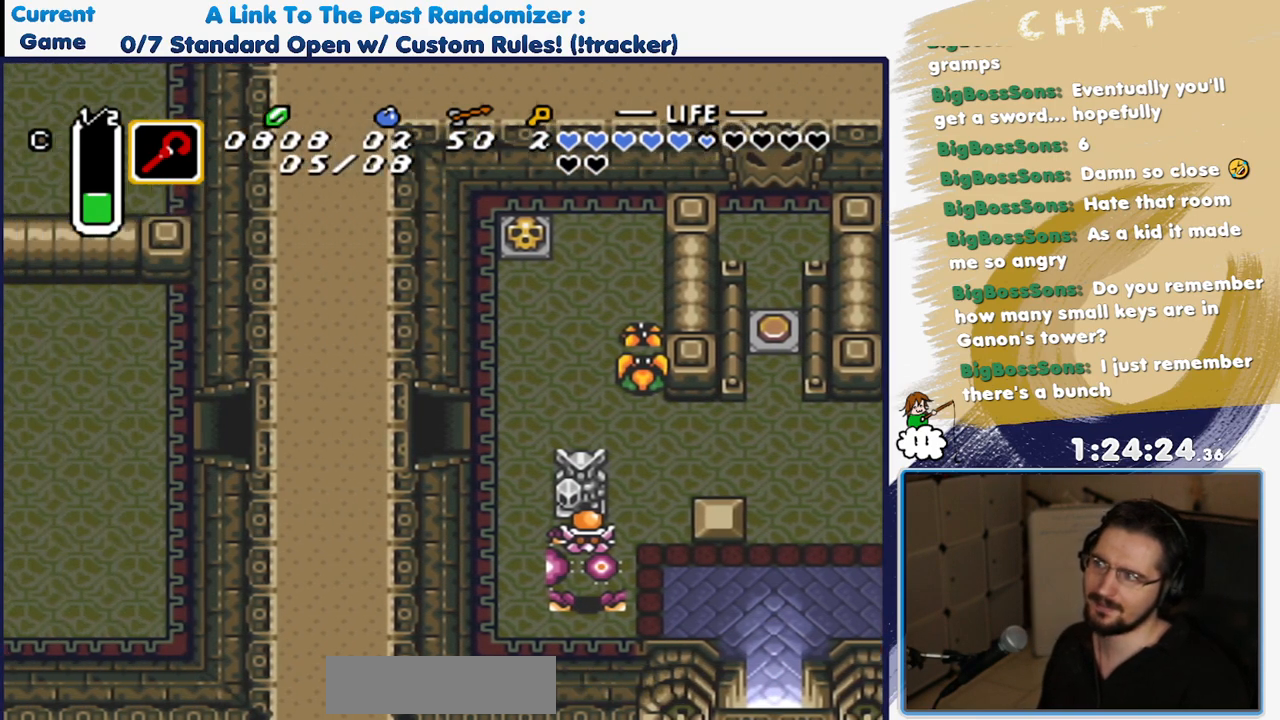
{"dt_ms": 500, "buttons": [], "events": []}
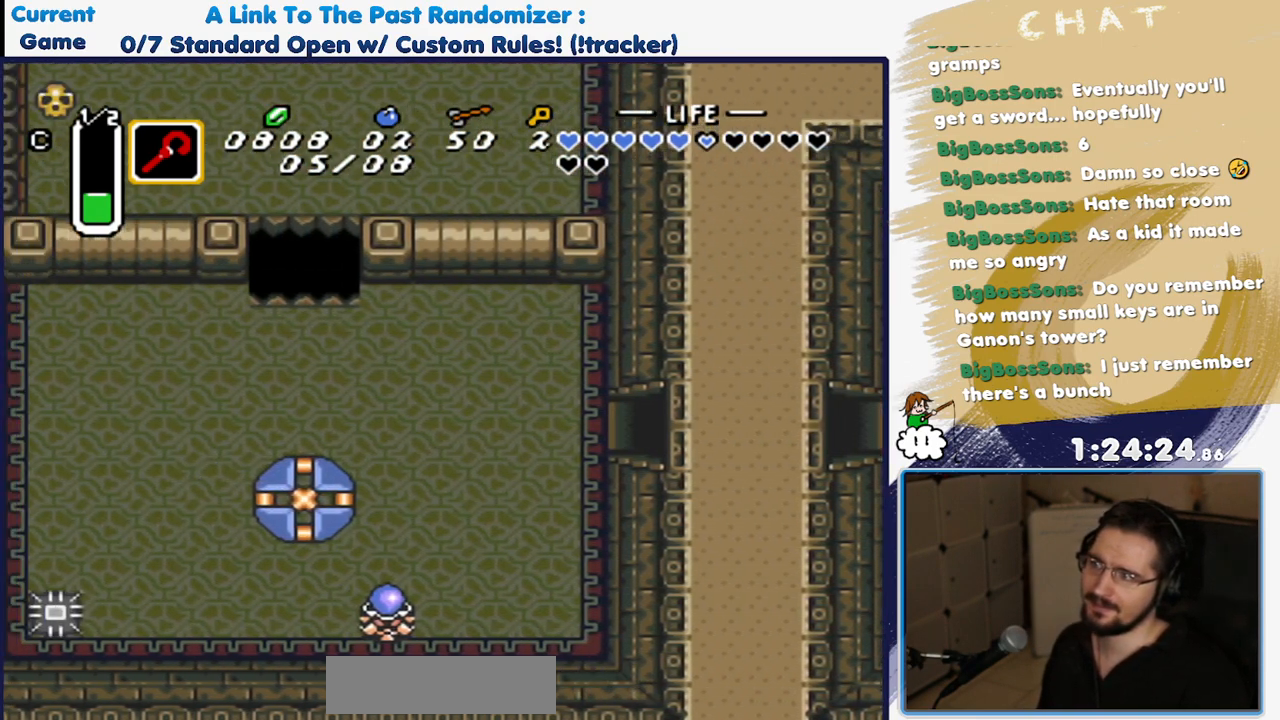
{"dt_ms": 500, "buttons": ["DPAD_LEFT"], "events": [[400, "DPAD_LEFT", "down"]]}
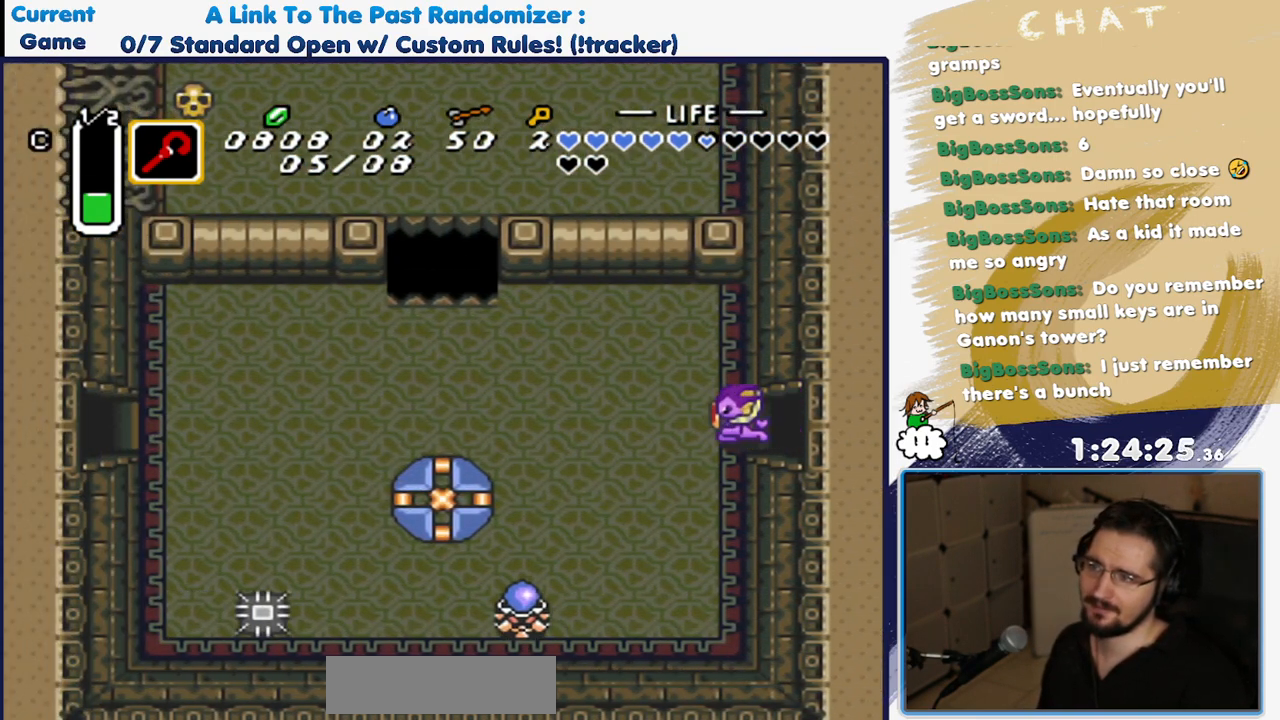
{"dt_ms": 500, "buttons": ["A"], "events": [[150, "A", "down"], [167, "DPAD_LEFT", "up"]]}
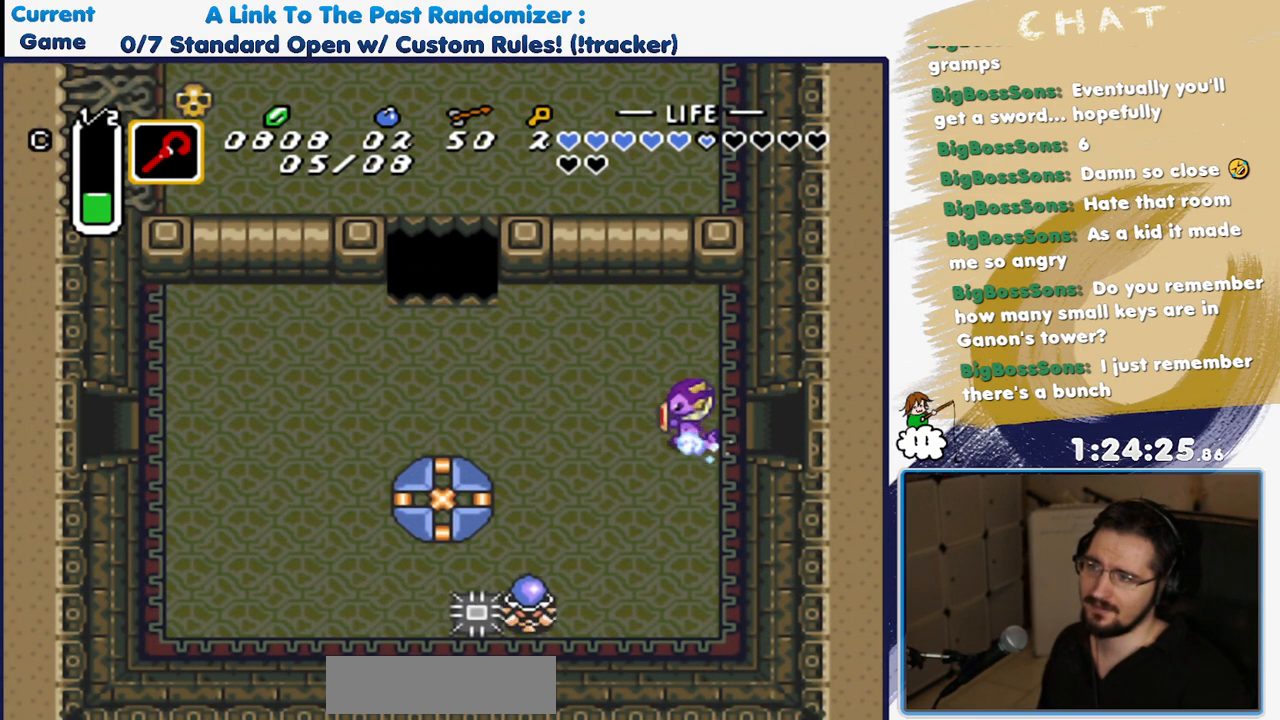
{"dt_ms": 500, "buttons": ["A"], "events": []}
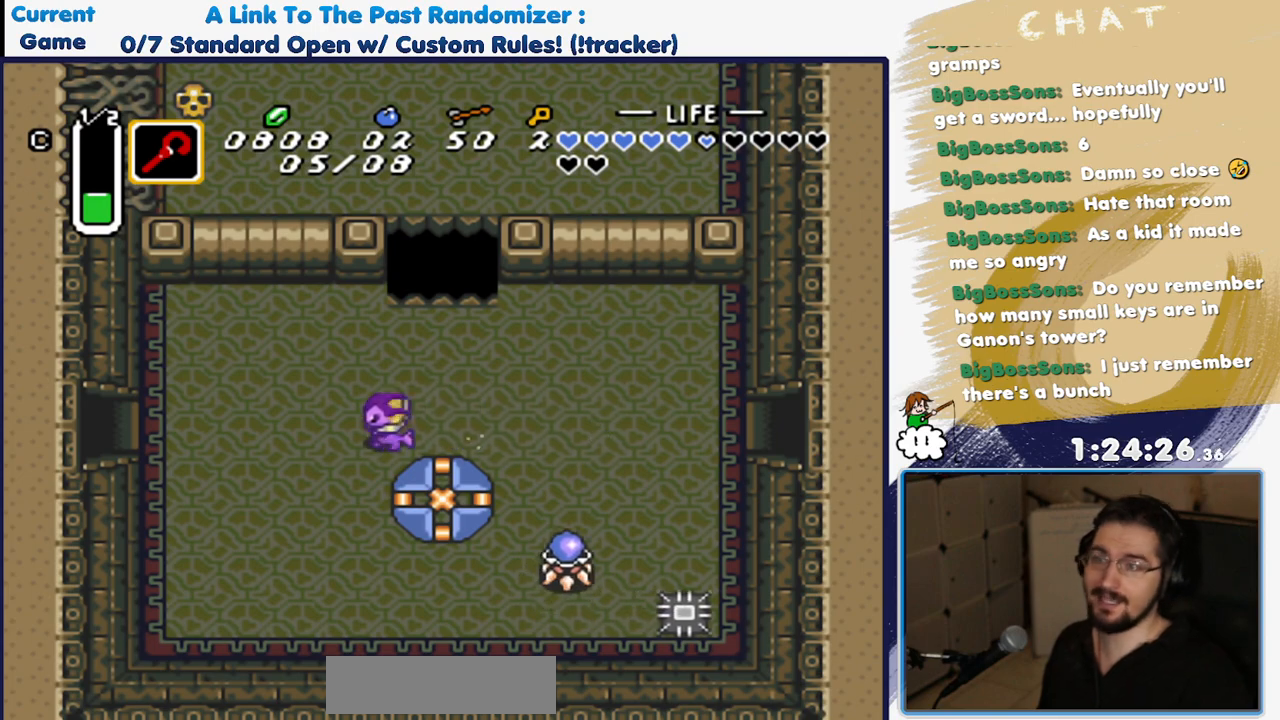
{"dt_ms": 500, "buttons": ["A"], "events": []}
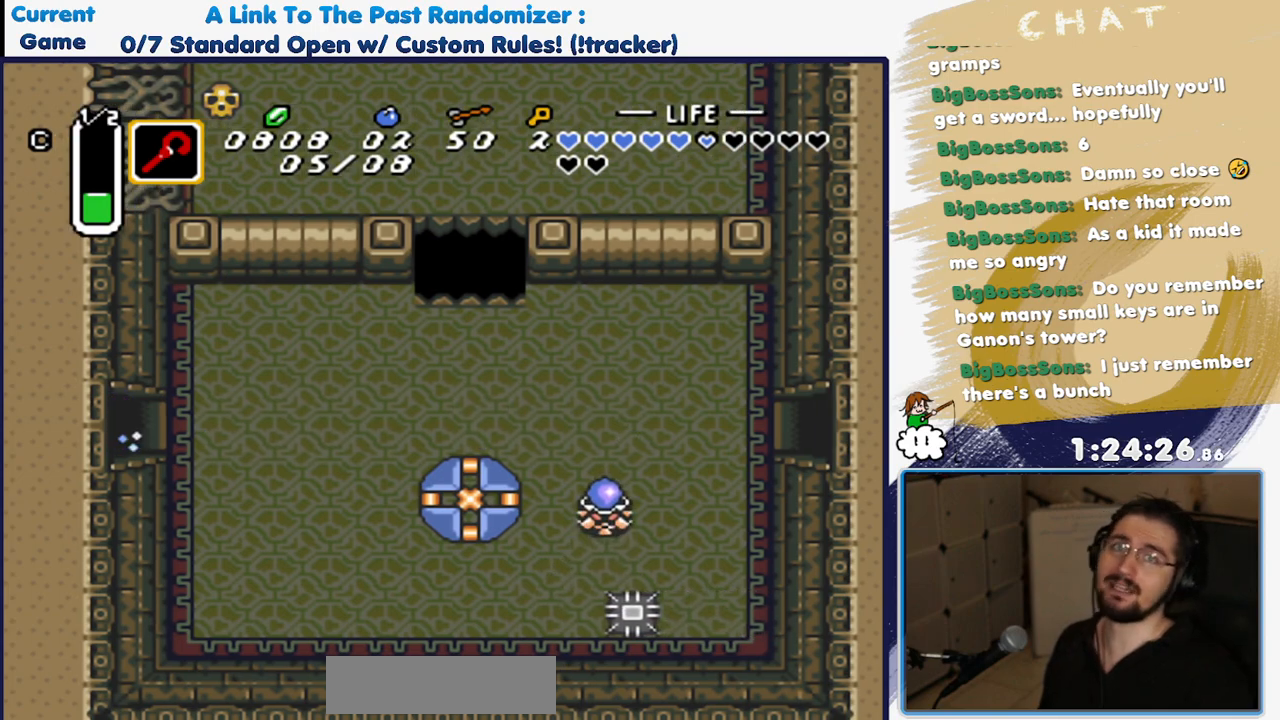
{"dt_ms": 500, "buttons": [], "events": [[450, "A", "up"]]}
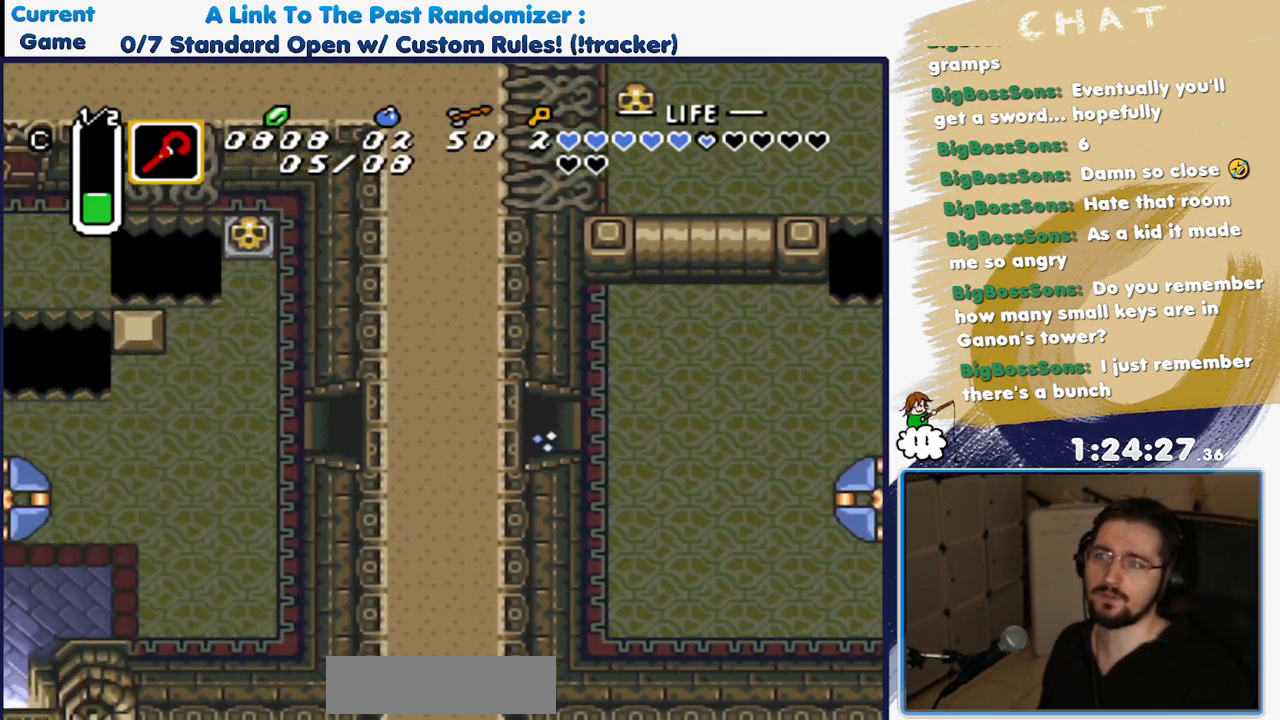
{"dt_ms": 500, "buttons": [], "events": []}
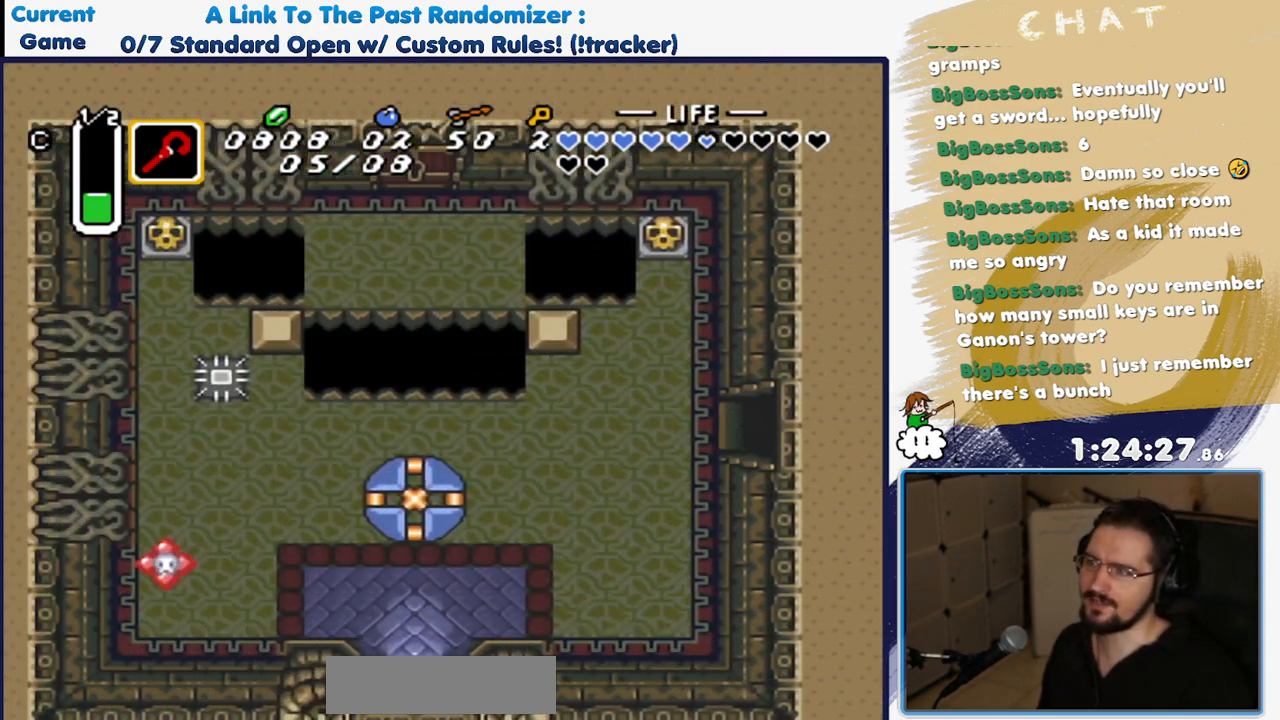
{"dt_ms": 500, "buttons": ["DPAD_LEFT"], "events": [[200, "DPAD_LEFT", "down"]]}
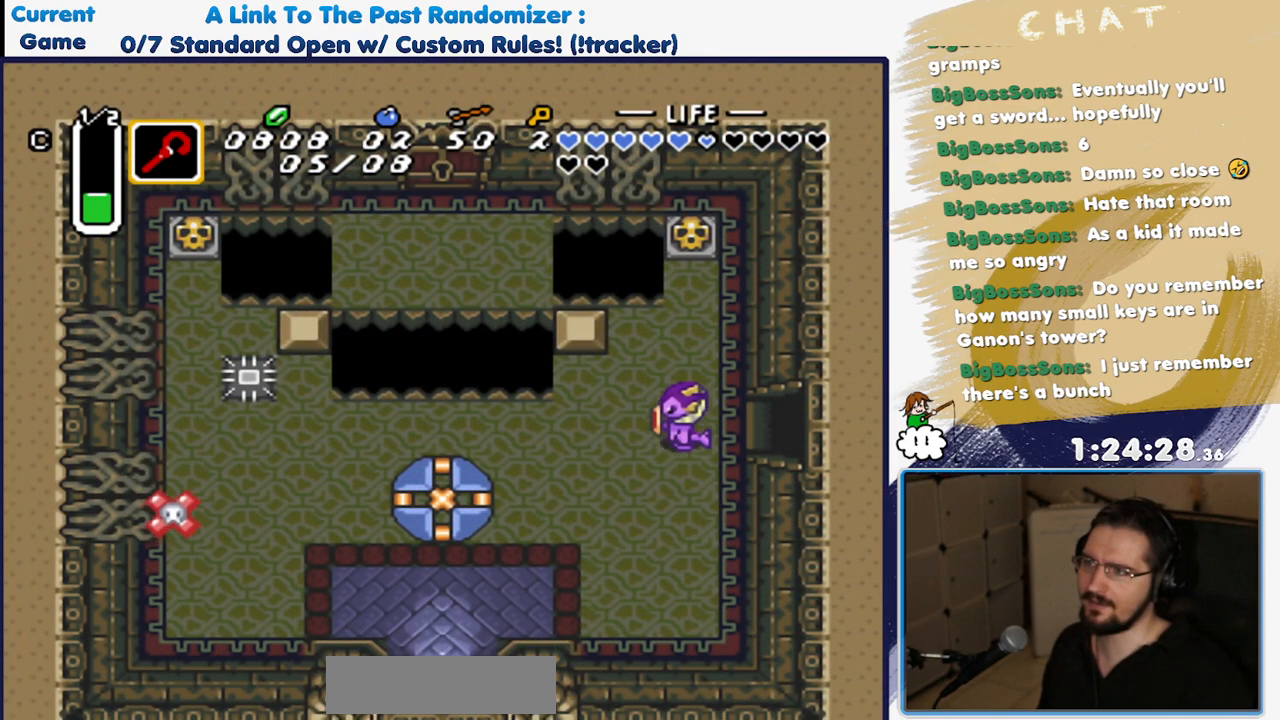
{"dt_ms": 500, "buttons": ["DPAD_LEFT"], "events": []}
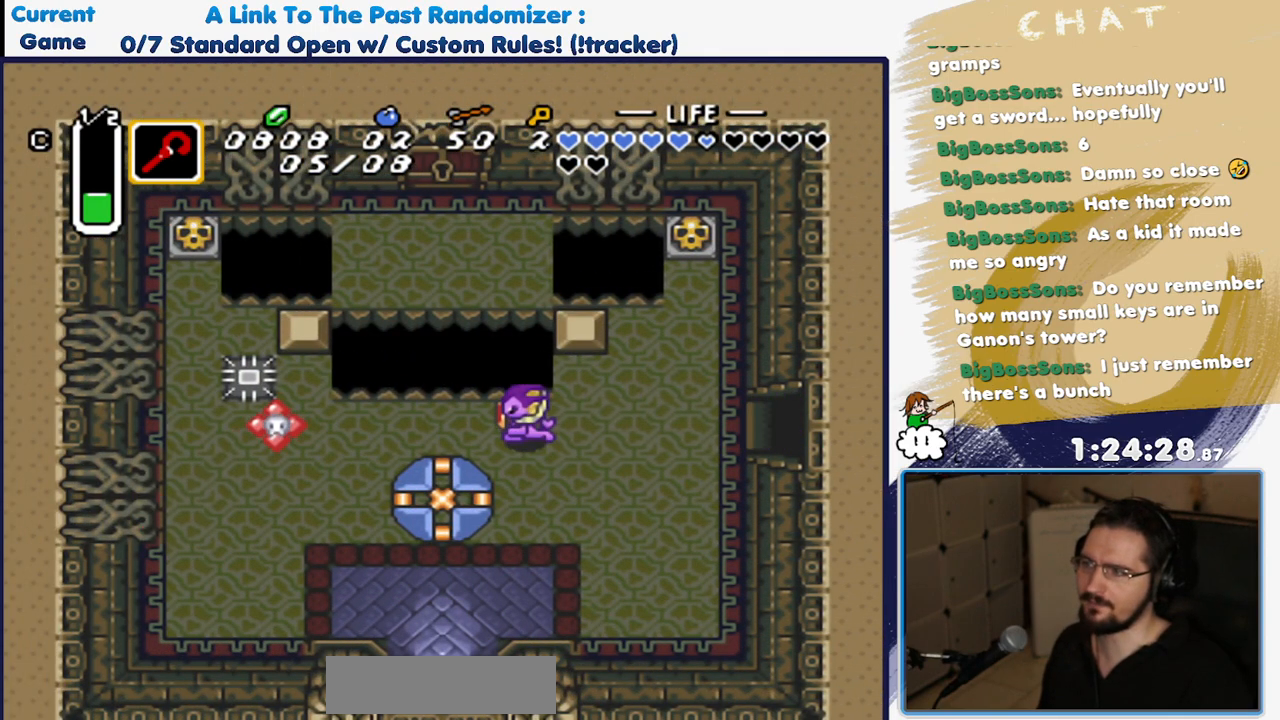
{"dt_ms": 500, "buttons": [], "events": [[83, "DPAD_LEFT", "up"]]}
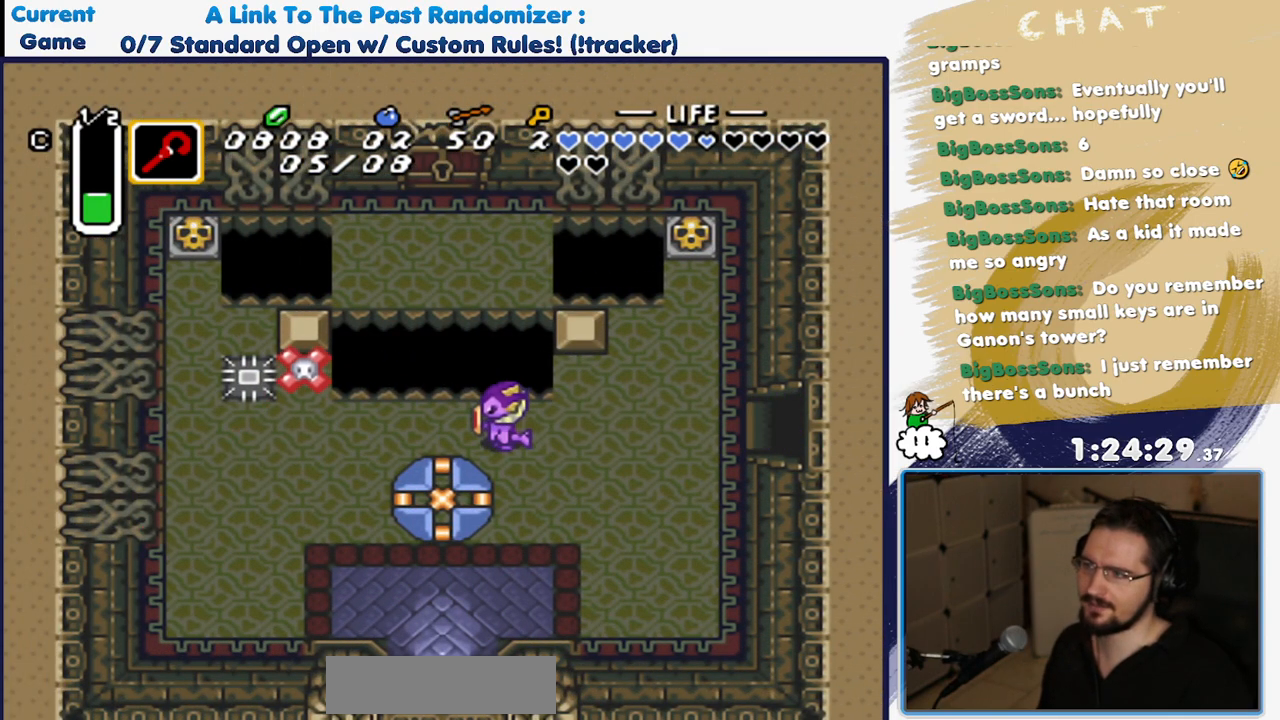
{"dt_ms": 500, "buttons": [], "events": []}
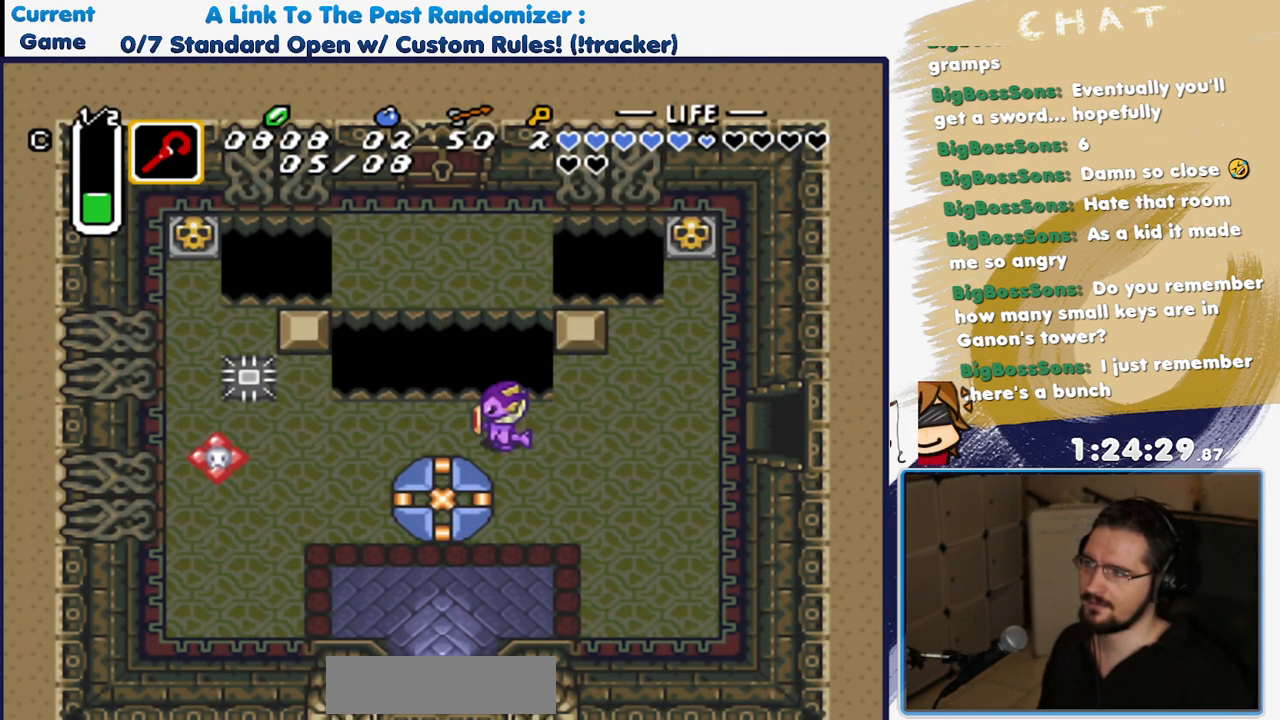
{"dt_ms": 1000, "buttons": ["R1"]}
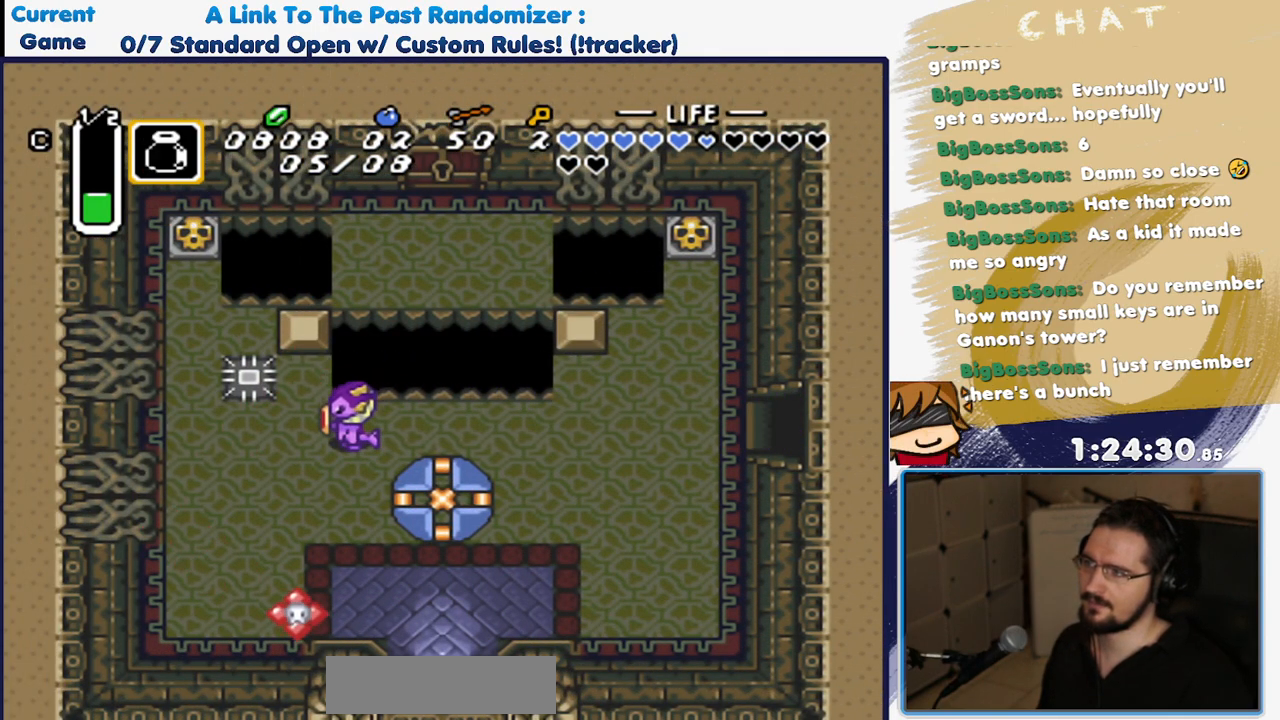
{"dt_ms": 500, "buttons": ["DPAD_LEFT"], "events": [[17, "R1", "up"], [83, "R1", "down"], [183, "R1", "up"], [417, "DPAD_LEFT", "down"]]}
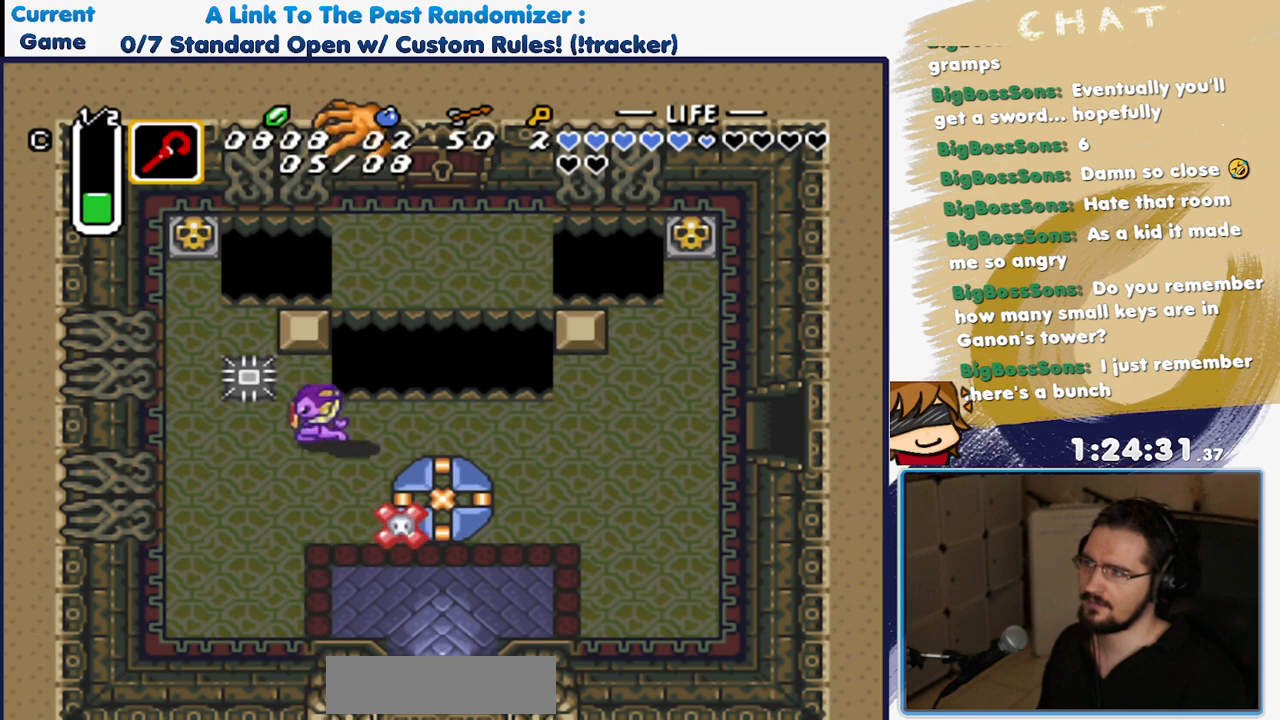
{"dt_ms": 500, "buttons": ["DPAD_DOWN"], "events": [[50, "R1", "down"], [83, "DPAD_DOWN", "down"], [150, "DPAD_LEFT", "up"], [200, "R1", "up"], [300, "R1", "down"], [417, "R1", "up"]]}
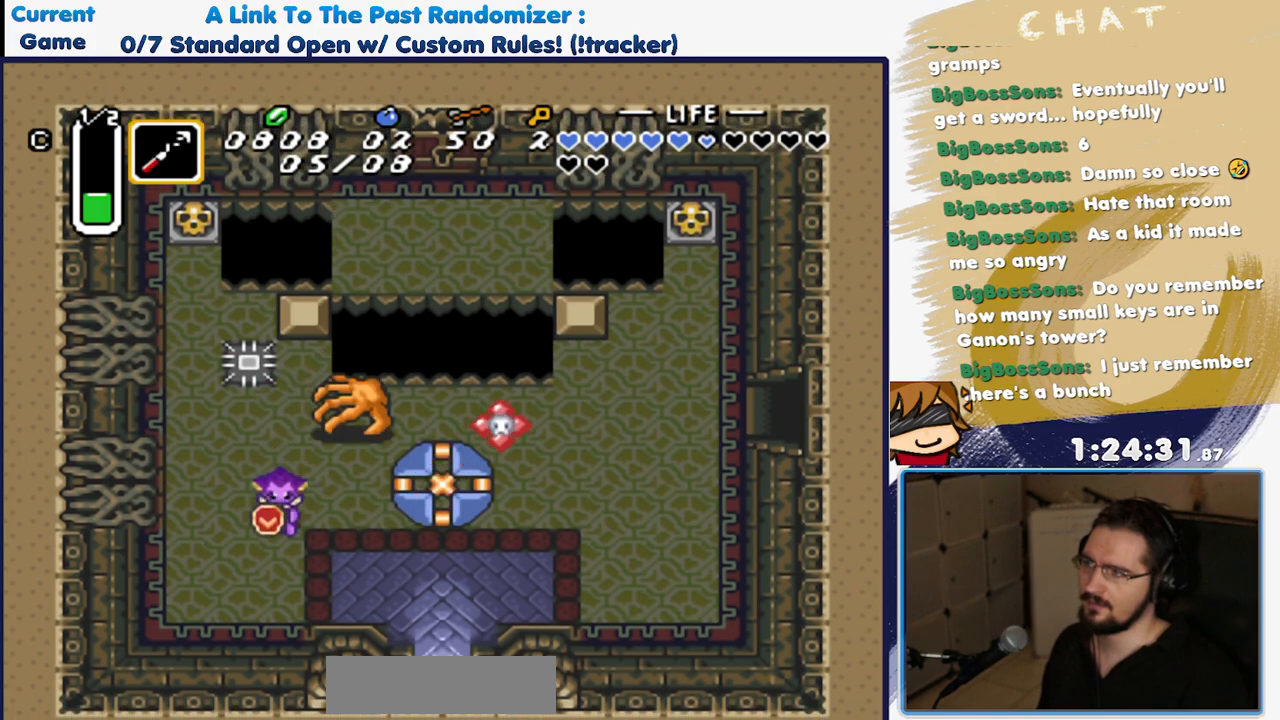
{"dt_ms": 500, "buttons": ["R1", "DPAD_RIGHT"], "events": [[17, "DPAD_RIGHT", "down"], [17, "R1", "down"], [50, "DPAD_DOWN", "up"], [133, "R1", "up"], [167, "DPAD_DOWN", "down"], [233, "R1", "down"], [317, "R1", "up"], [367, "DPAD_DOWN", "up"], [433, "R1", "down"]]}
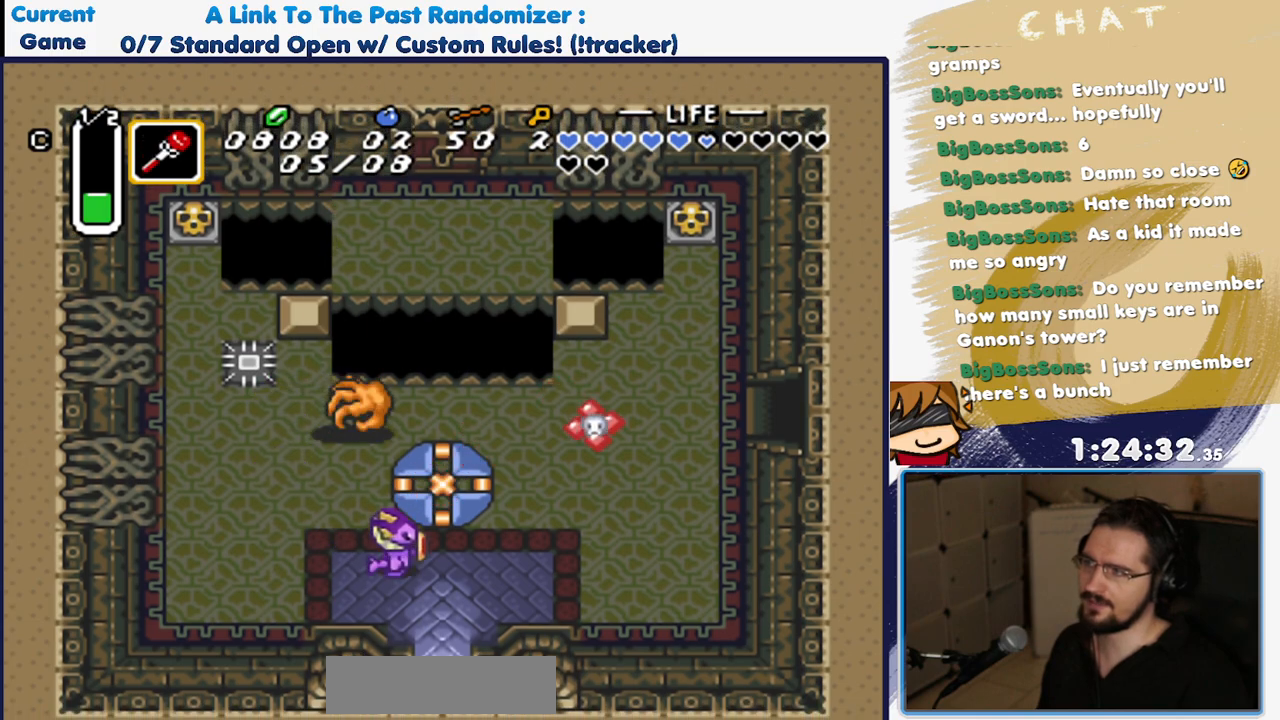
{"dt_ms": 500, "buttons": [], "events": [[33, "R1", "up"], [200, "L1", "down"], [317, "L1", "up"], [367, "DPAD_RIGHT", "up"]]}
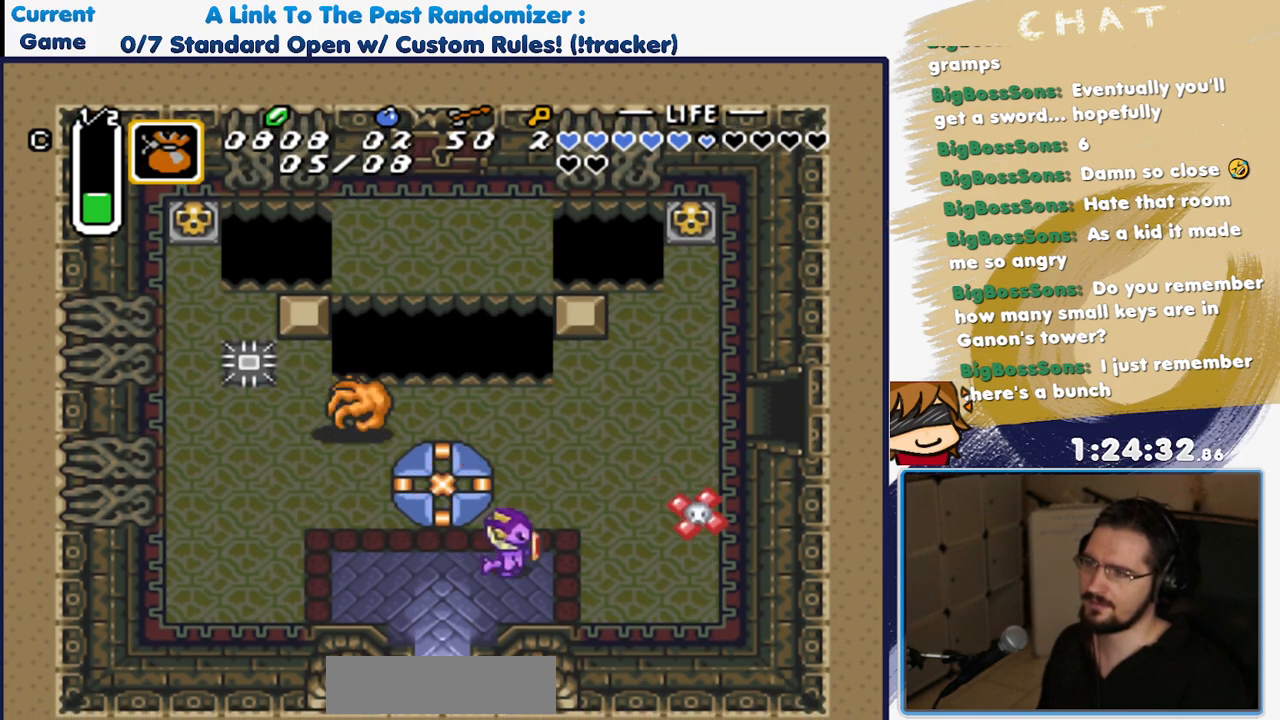
{"dt_ms": 500, "buttons": ["Y"], "events": [[267, "DPAD_RIGHT", "down"], [367, "Y", "down"], [433, "DPAD_RIGHT", "up"]]}
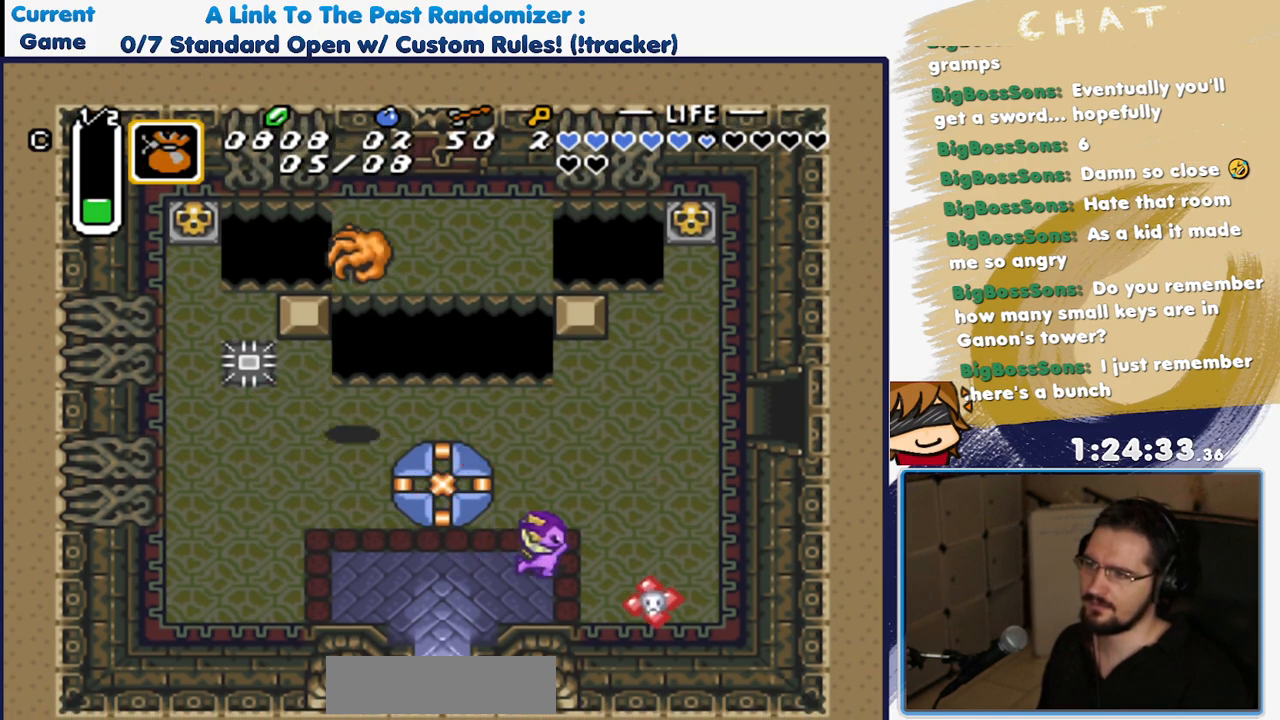
{"dt_ms": 500, "buttons": ["R1"], "events": [[17, "Y", "up"], [200, "DPAD_LEFT", "down"], [450, "R1", "down"], [467, "DPAD_LEFT", "up"]]}
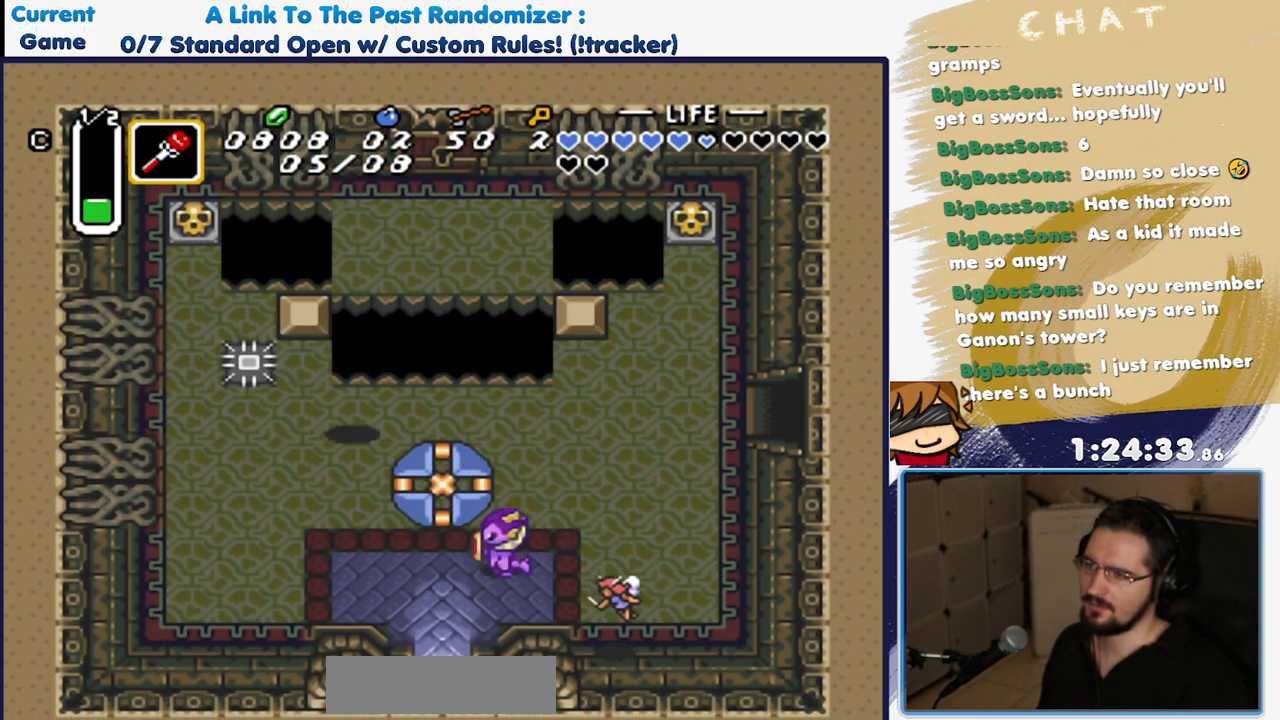
{"dt_ms": 500, "buttons": [], "events": [[100, "R1", "up"], [117, "DPAD_LEFT", "down"], [283, "DPAD_LEFT", "up"], [317, "R1", "down"], [450, "R1", "up"]]}
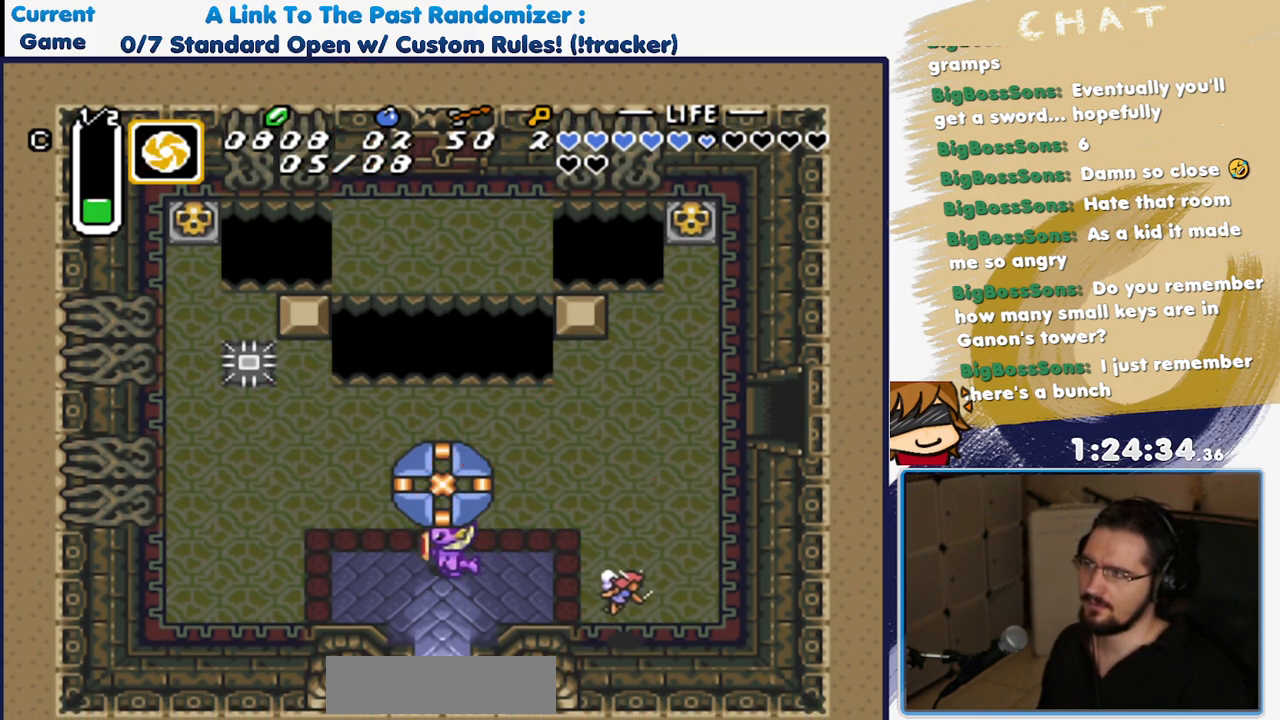
{"dt_ms": 500, "buttons": [], "events": [[17, "R1", "down"], [117, "R1", "up"], [150, "DPAD_RIGHT", "down"], [200, "R1", "down"], [217, "DPAD_RIGHT", "up"], [283, "R1", "up"], [367, "R1", "down"], [433, "R1", "up"]]}
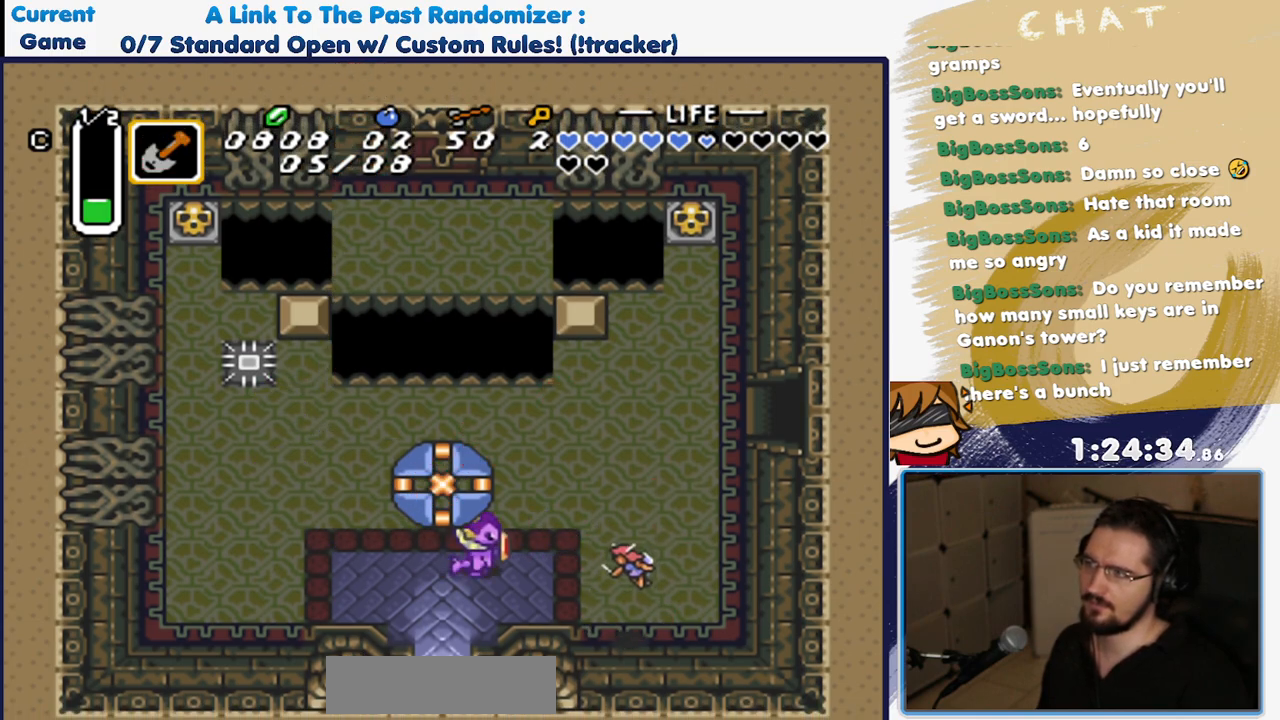
{"dt_ms": 500, "buttons": ["L1"], "events": [[67, "R1", "down"], [150, "R1", "up"], [233, "R1", "down"], [333, "R1", "up"], [450, "L1", "down"]]}
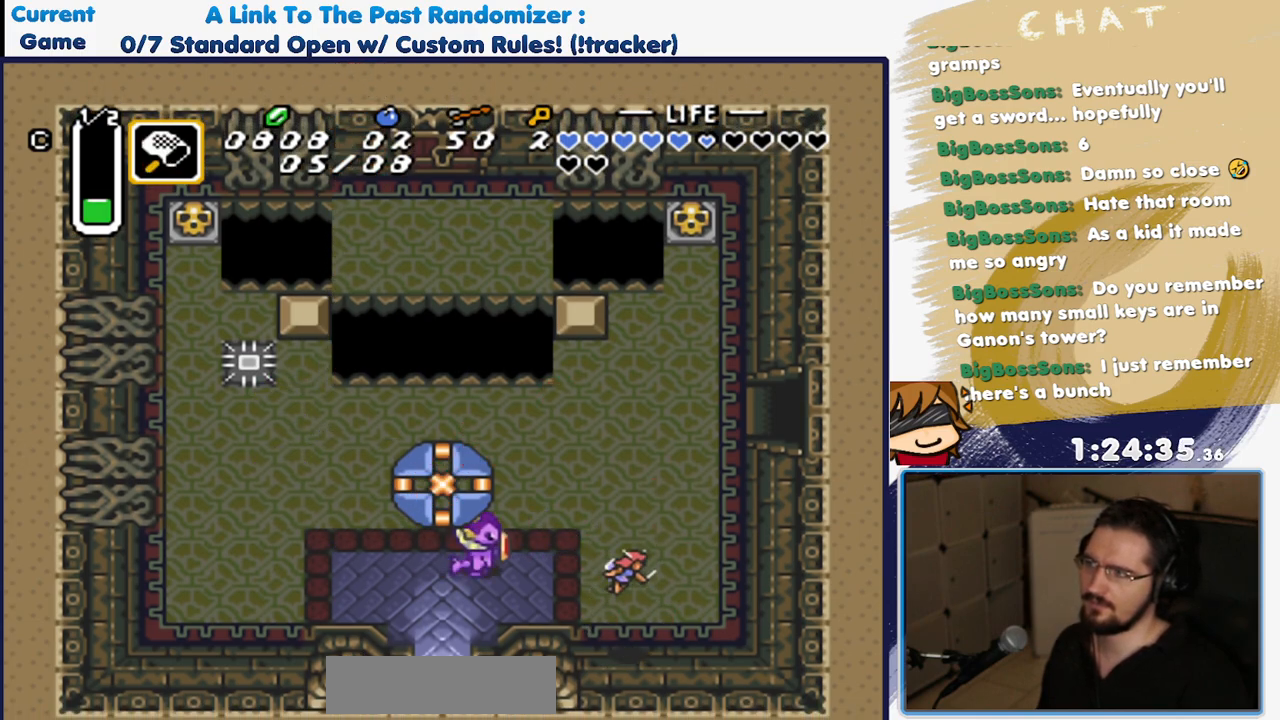
{"dt_ms": 500, "buttons": [], "events": [[67, "L1", "up"], [133, "DPAD_RIGHT", "down"], [250, "Y", "down"], [300, "DPAD_RIGHT", "up"], [417, "Y", "up"]]}
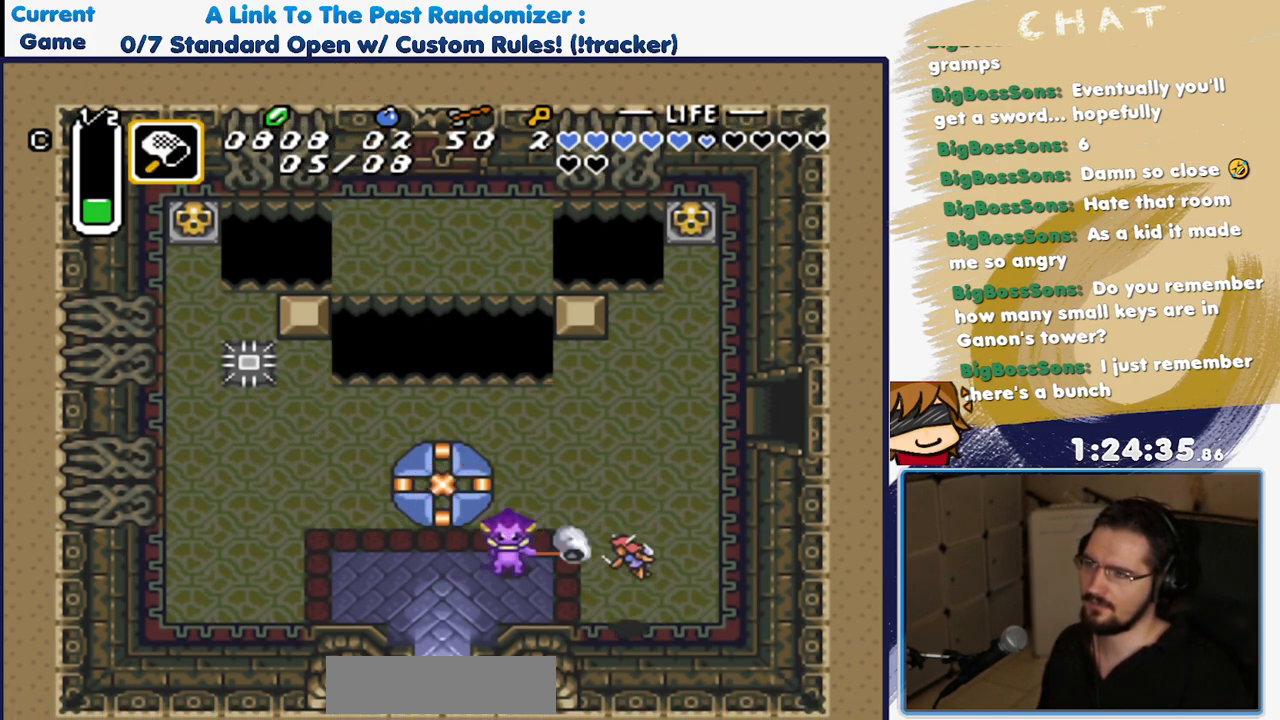
{"dt_ms": 500, "buttons": ["Y"], "events": [[317, "DPAD_RIGHT", "down"], [467, "DPAD_RIGHT", "up"], [467, "Y", "down"]]}
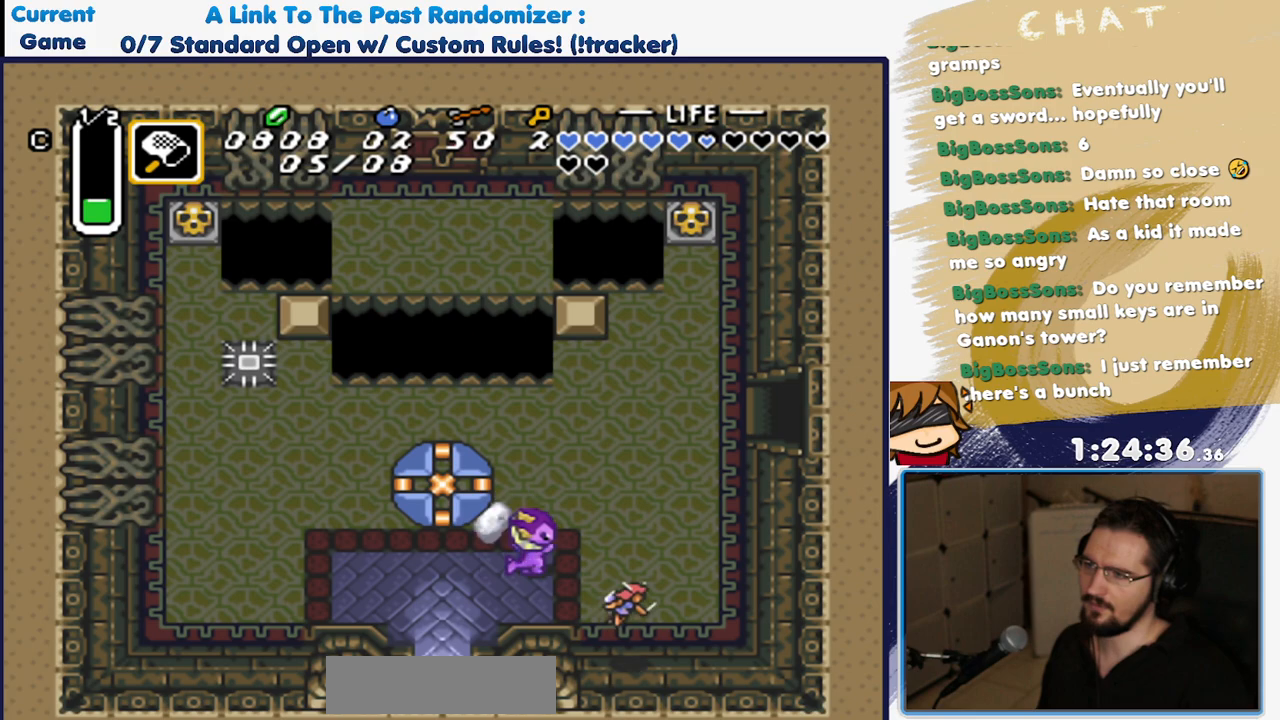
{"dt_ms": 500, "buttons": ["A"], "events": [[133, "Y", "up"], [500, "A", "down"]]}
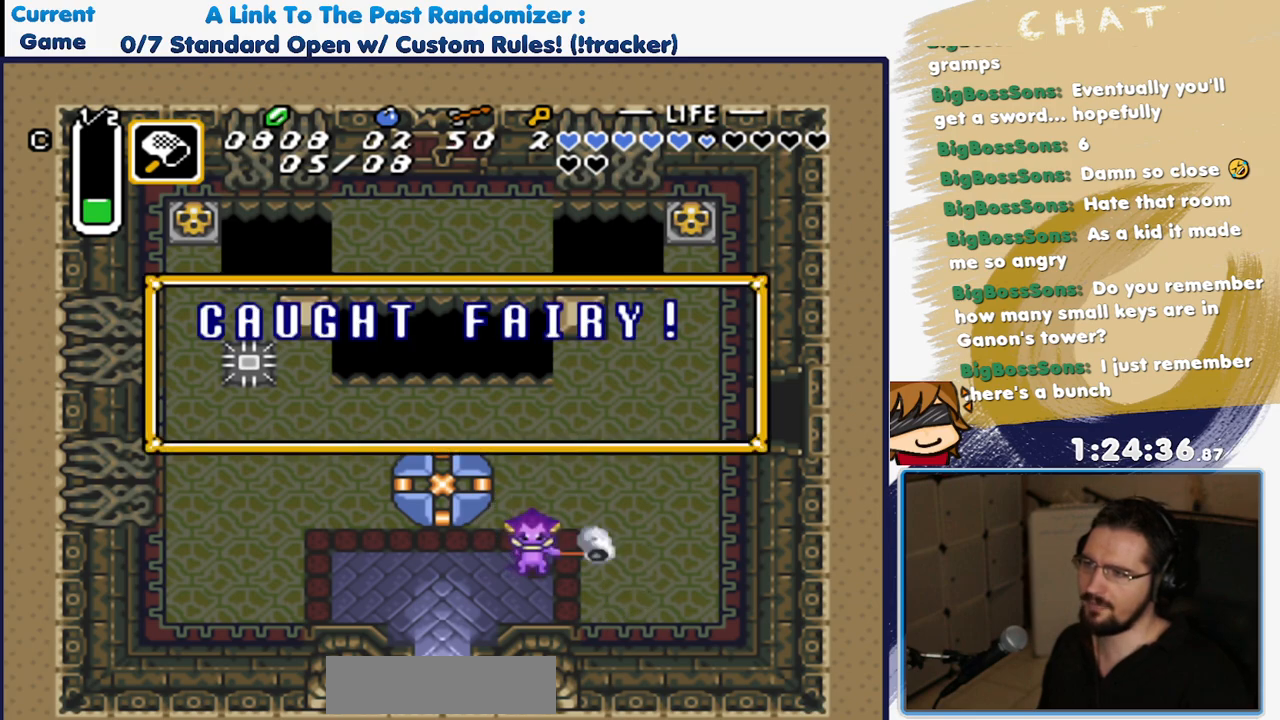
{"dt_ms": 500, "buttons": ["A"], "events": [[83, "A", "up"], [167, "A", "down"], [267, "A", "up"], [350, "A", "down"], [417, "A", "up"], [500, "A", "down"]]}